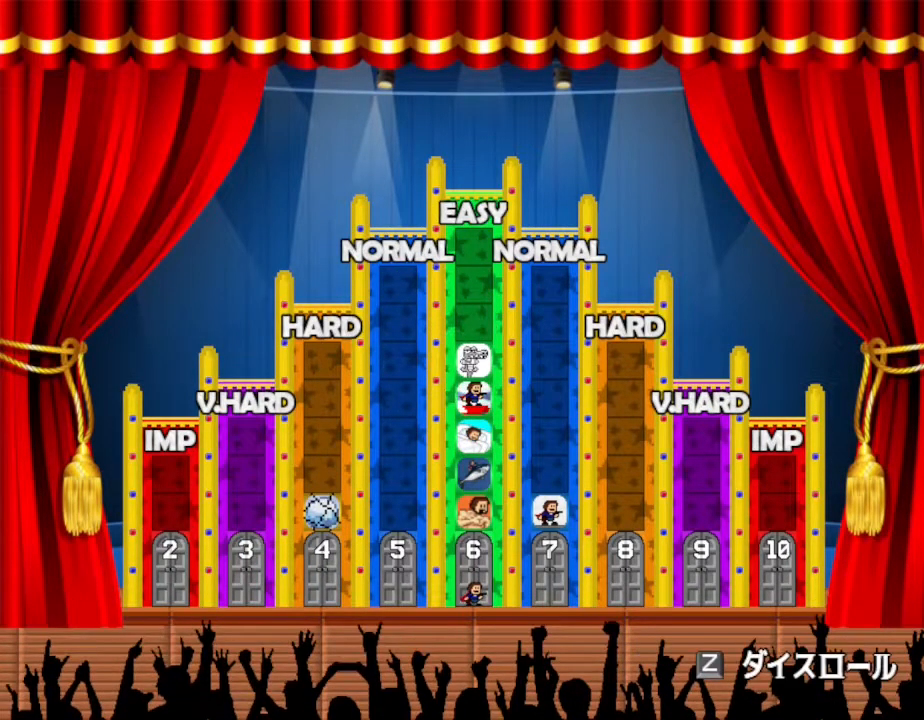
Gameplay with keyboard; each line is a JSON object with the keys held at the frame after it. "events" lists presses ("down") and releases ("up") of "down", "left", "r", "right", "up" and "z" between this image and that frame as [ms after this image, input, new state], when the widget could be followed in between. No other keys are recorded. Mouse input is not recorded. Not read: other_keys.
{"keys": [], "events": [[367, "z", "down"], [500, "z", "up"]]}
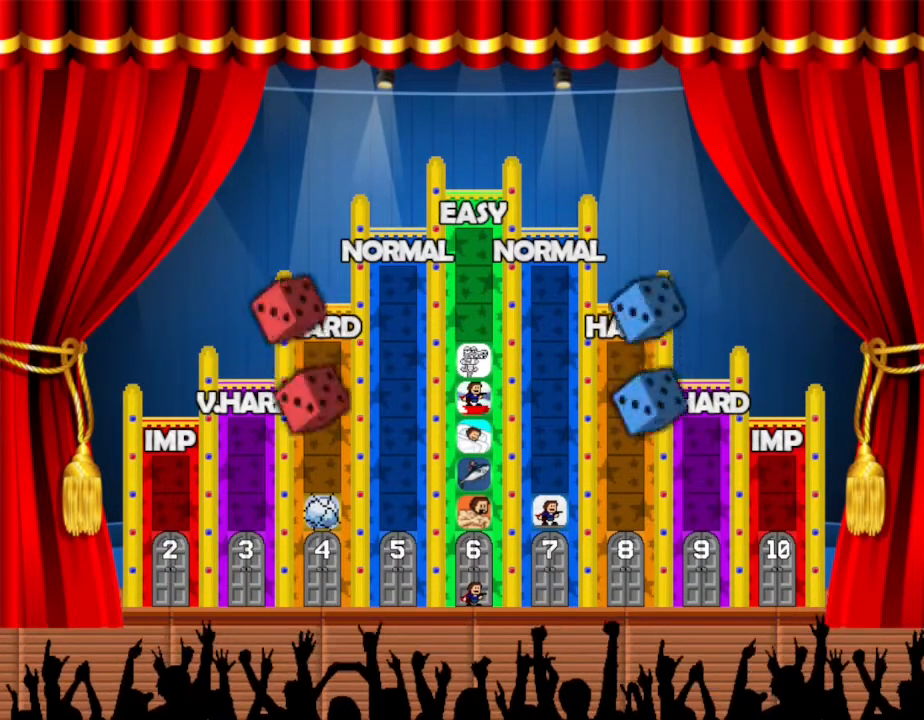
{"keys": [], "events": []}
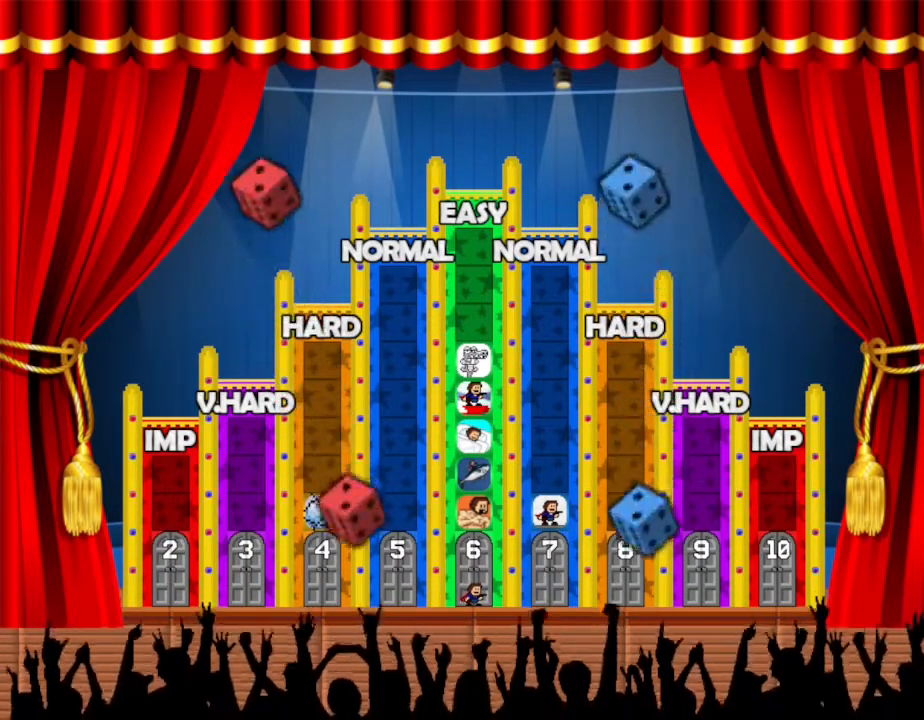
{"keys": [], "events": []}
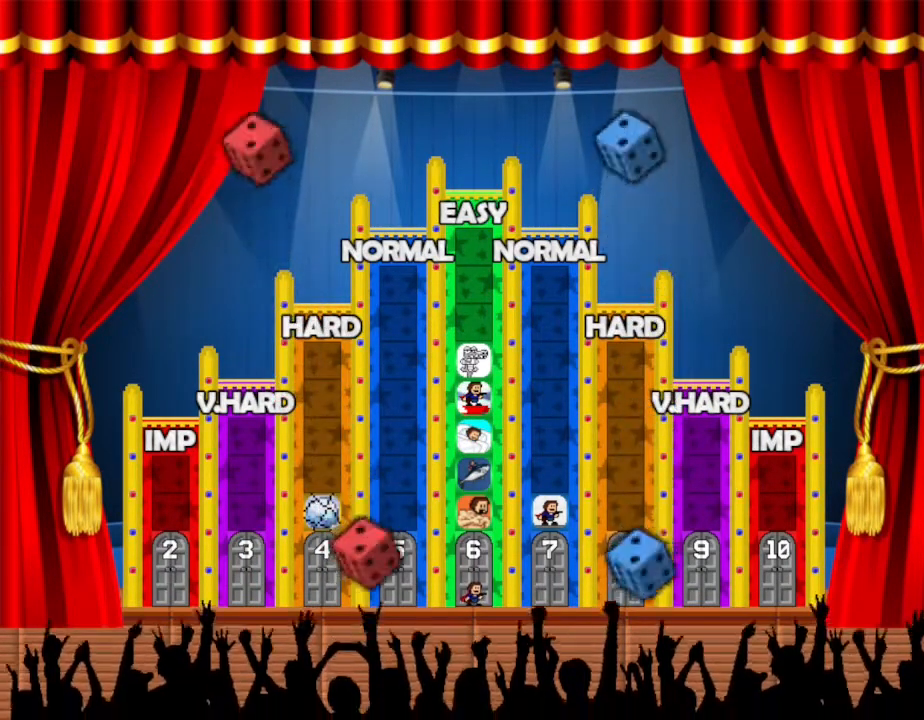
{"keys": [], "events": []}
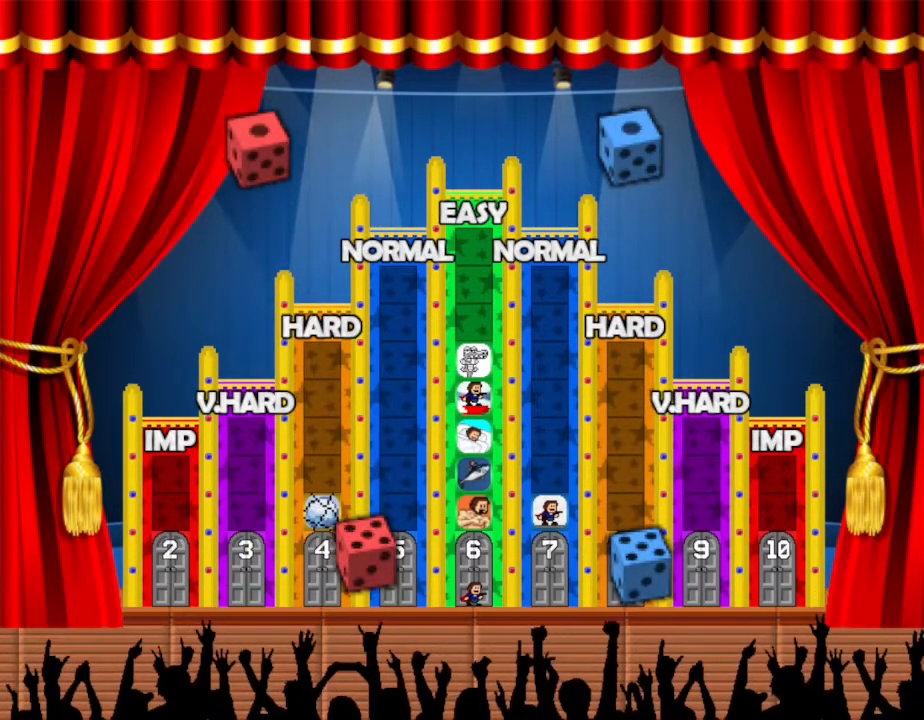
{"keys": [], "events": []}
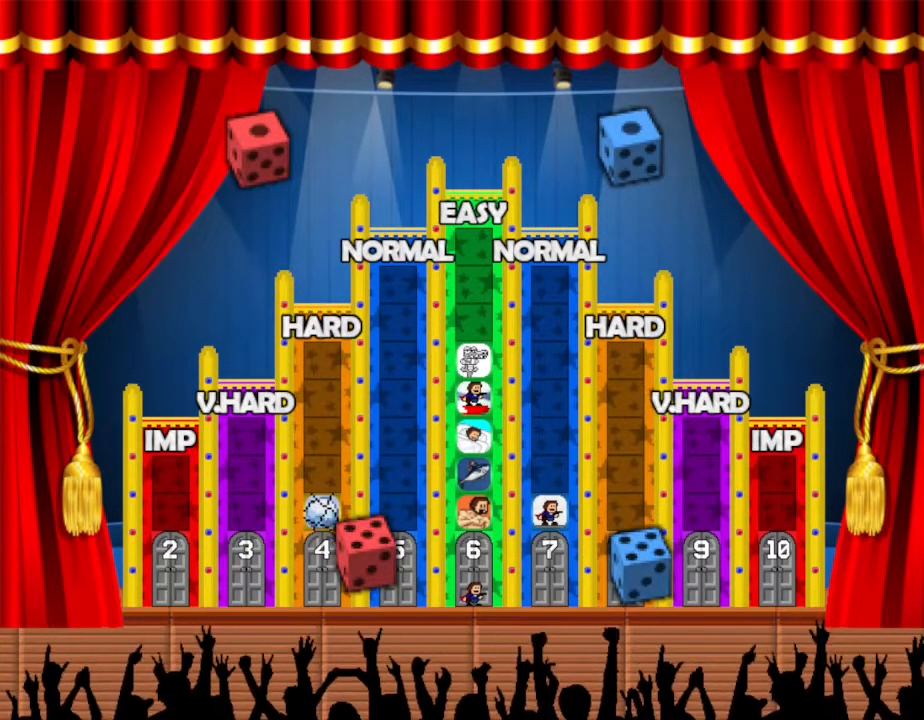
{"keys": [], "events": []}
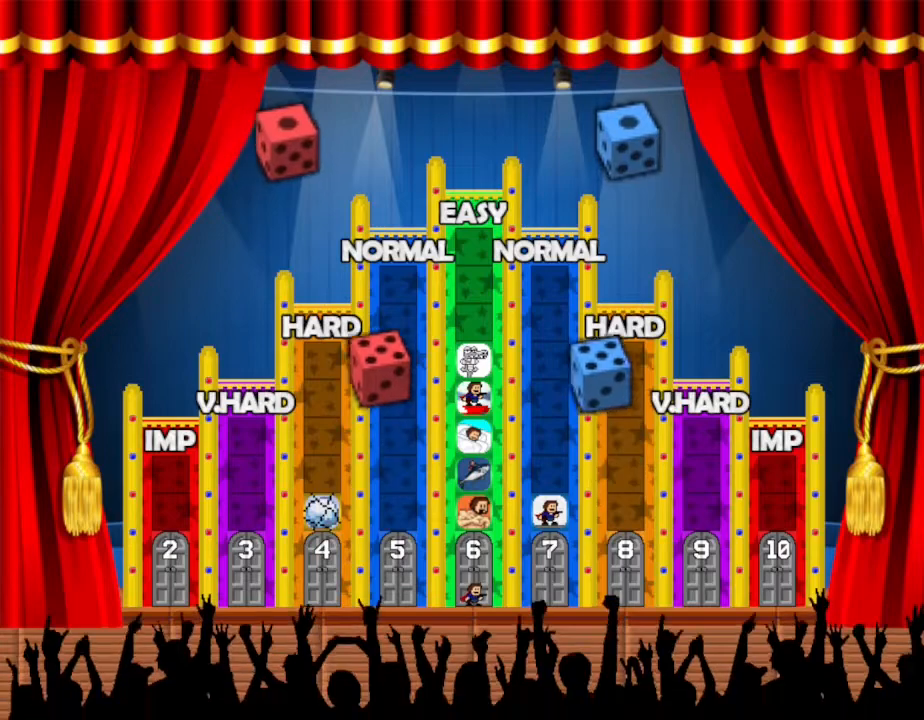
{"keys": [], "events": []}
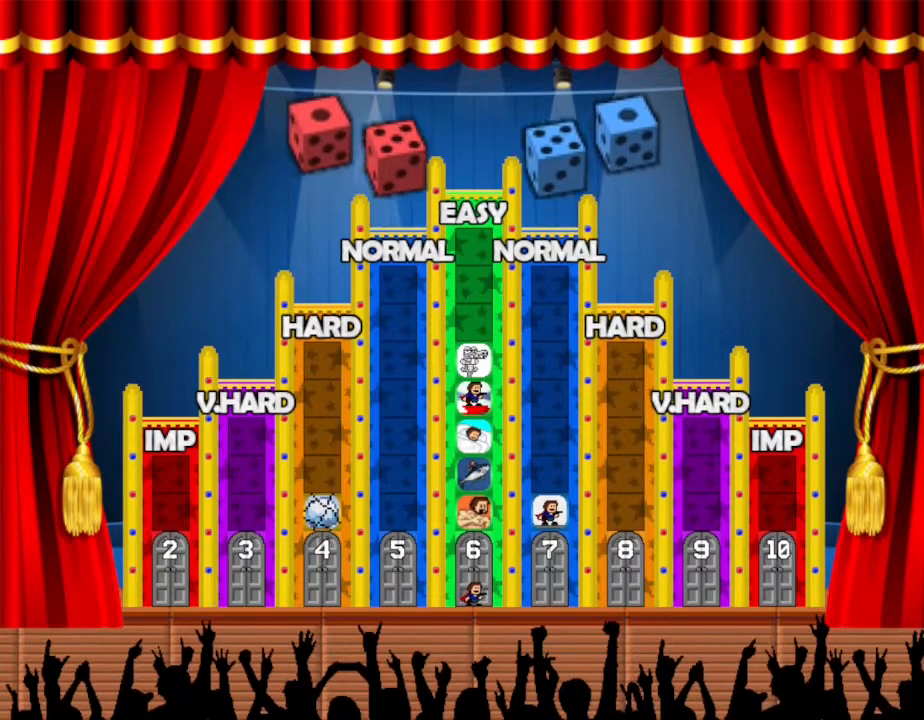
{"keys": [], "events": []}
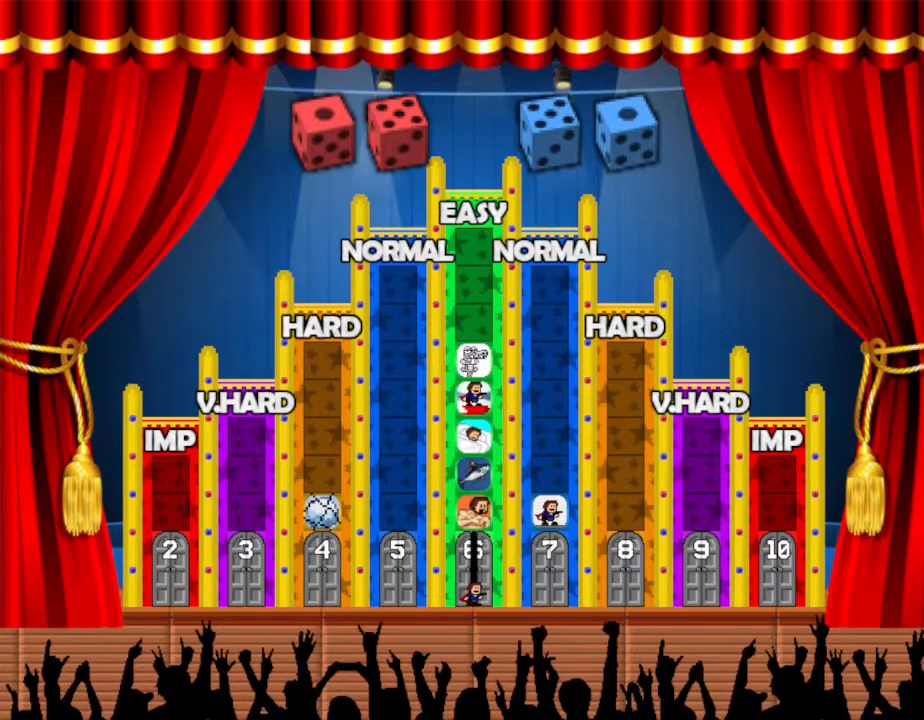
{"keys": [], "events": [[83, "up", "down"], [200, "up", "up"], [300, "up", "down"], [383, "up", "up"]]}
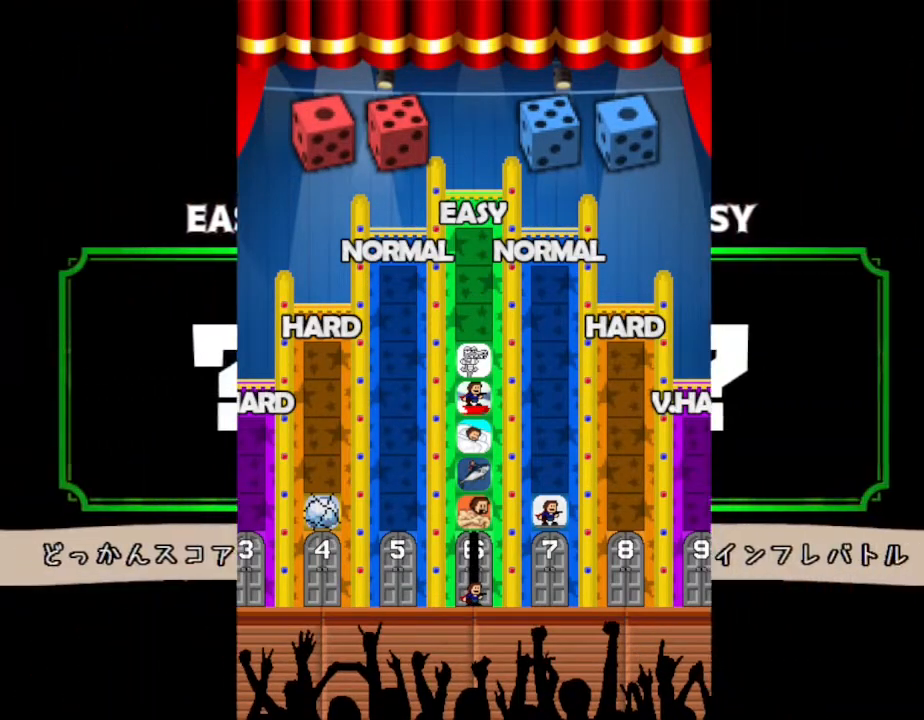
{"keys": [], "events": []}
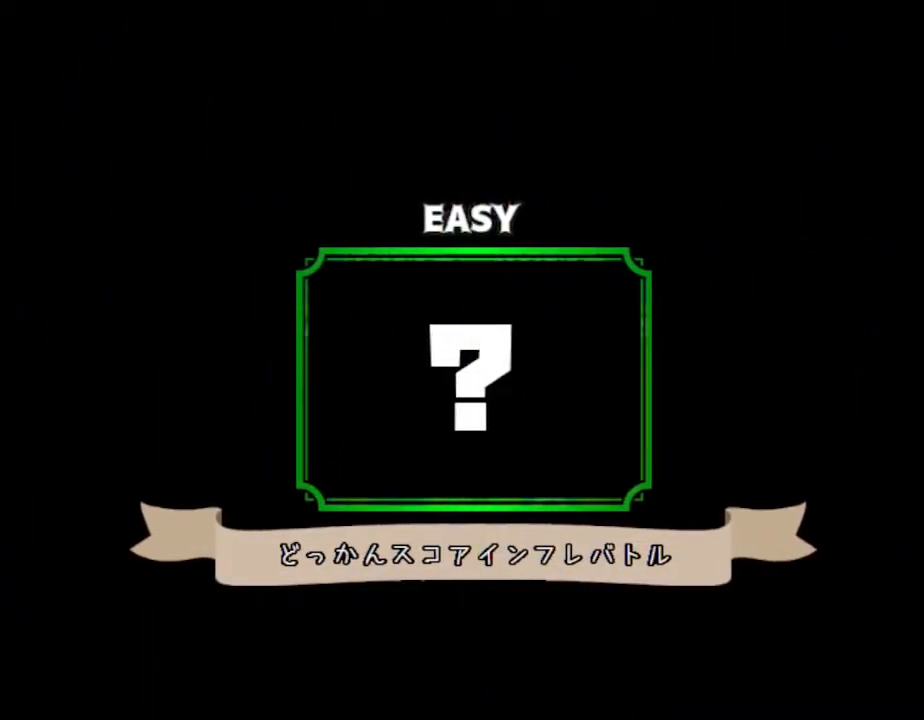
{"keys": [], "events": []}
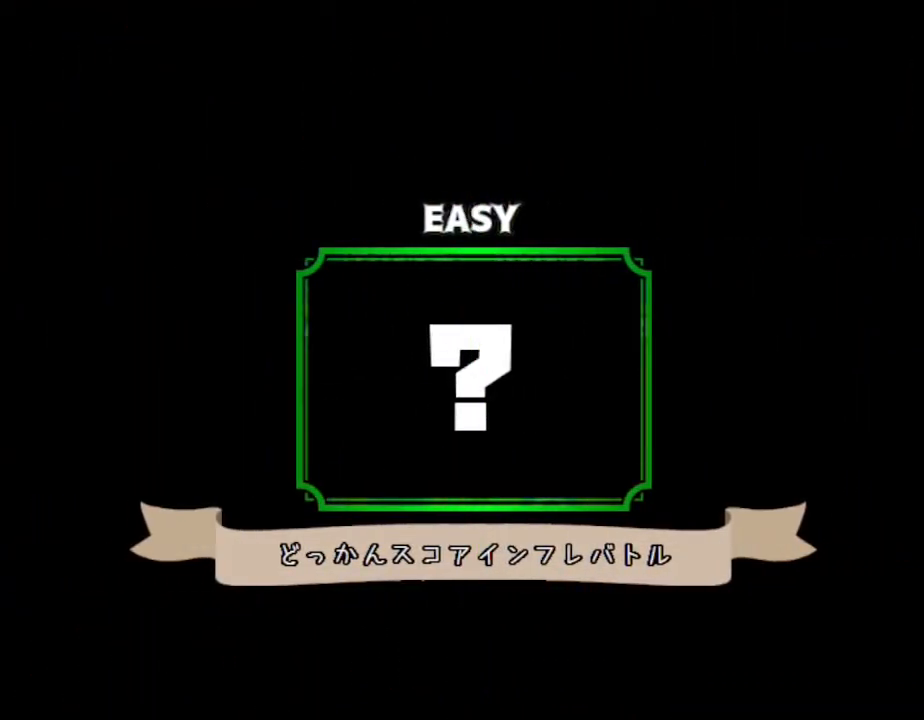
{"keys": [], "events": []}
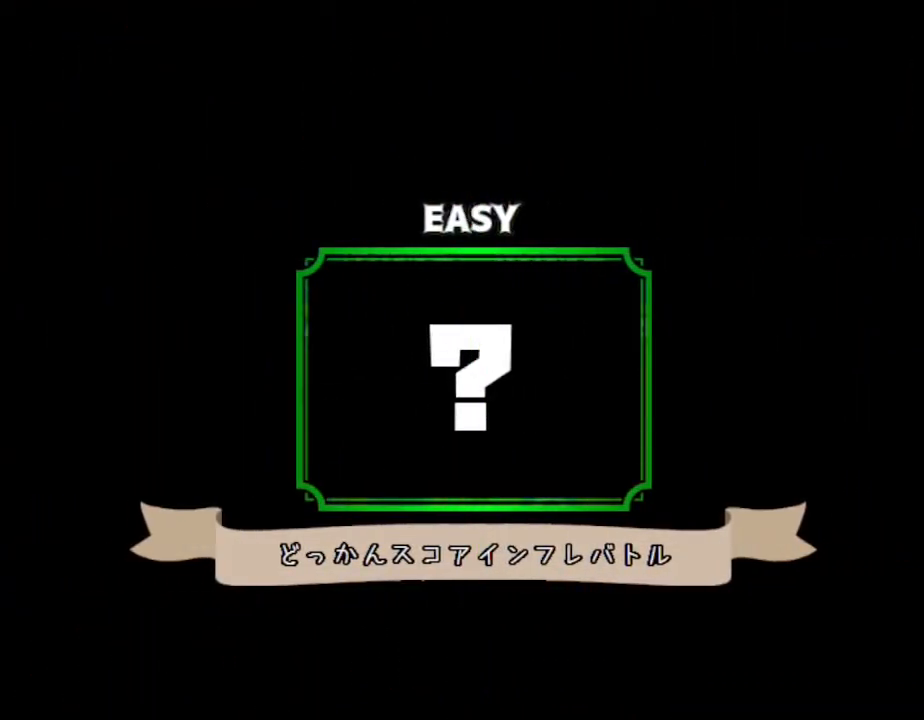
{"keys": [], "events": []}
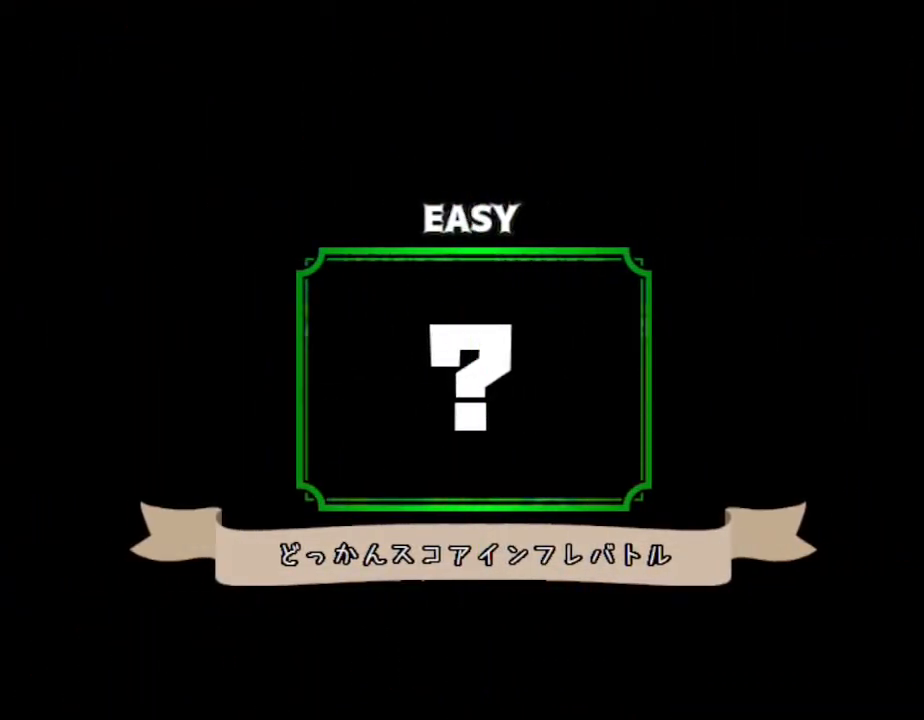
{"keys": [], "events": []}
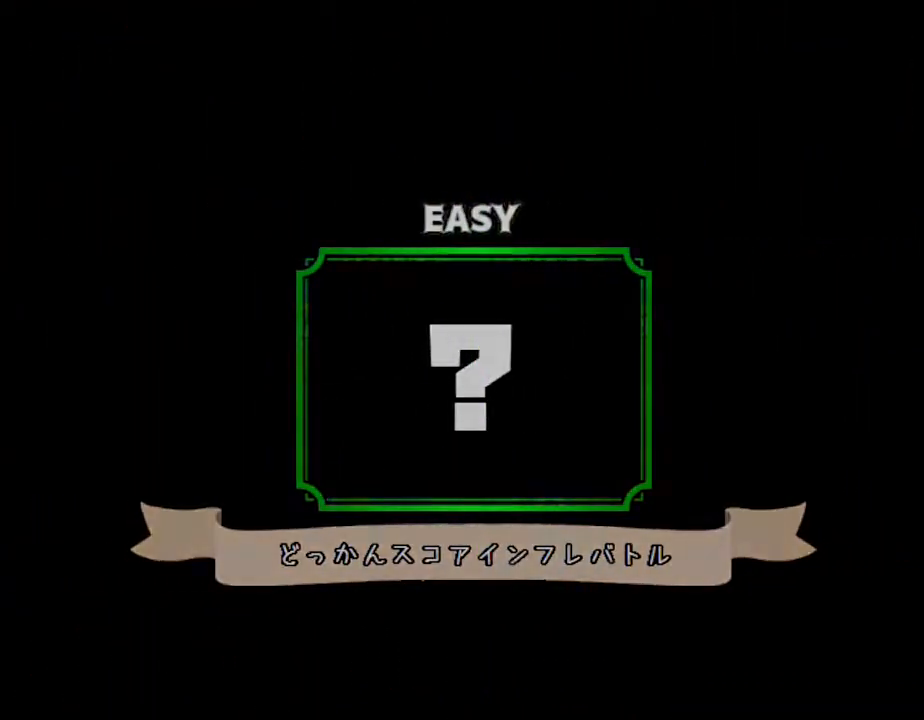
{"keys": [], "events": []}
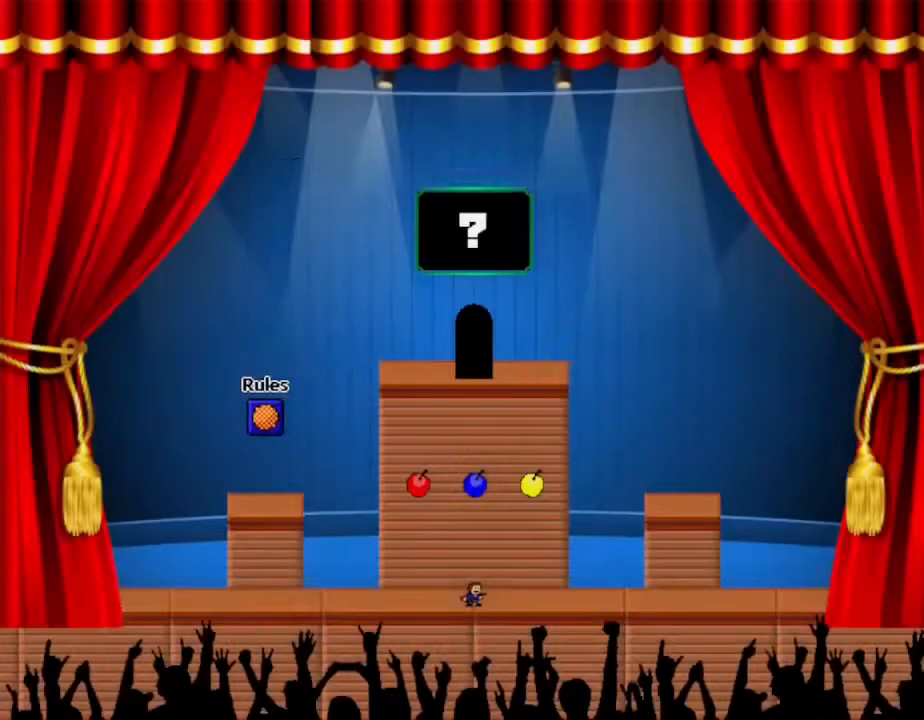
{"keys": [], "events": []}
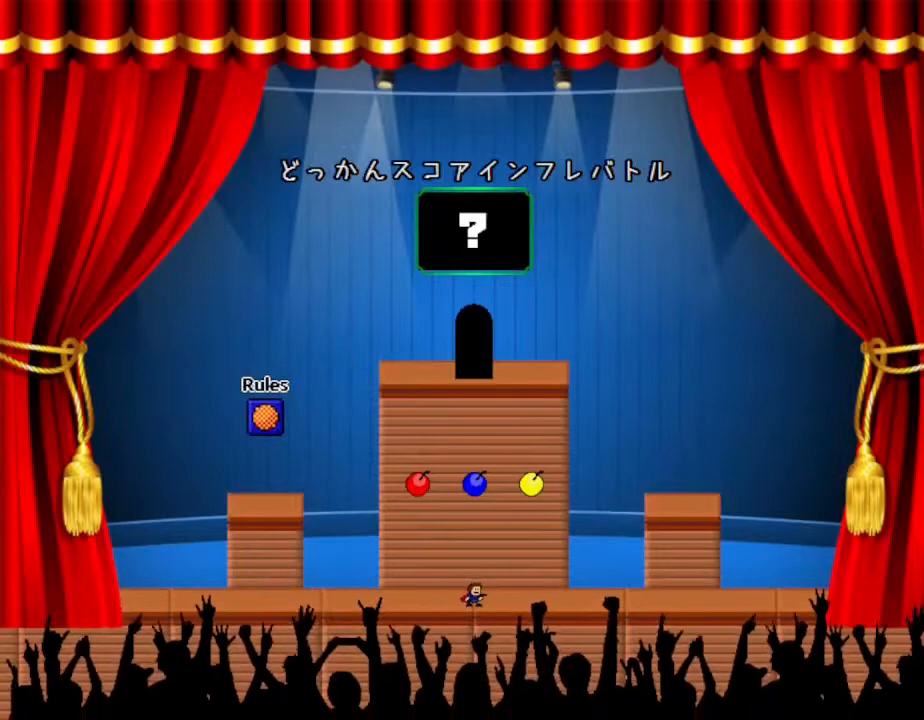
{"keys": ["left"], "events": [[67, "left", "down"]]}
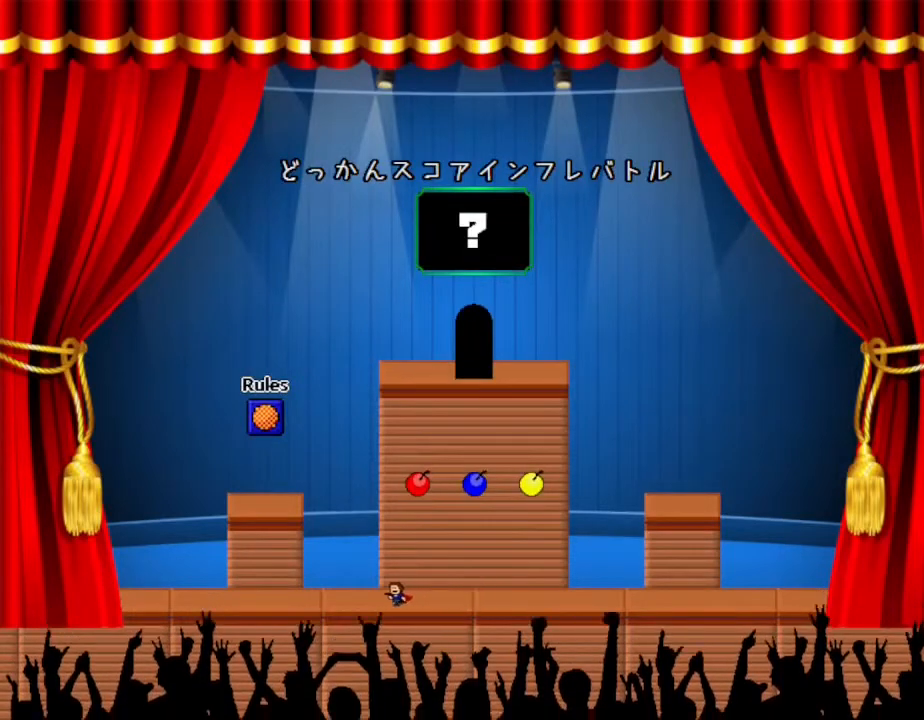
{"keys": ["left"], "events": []}
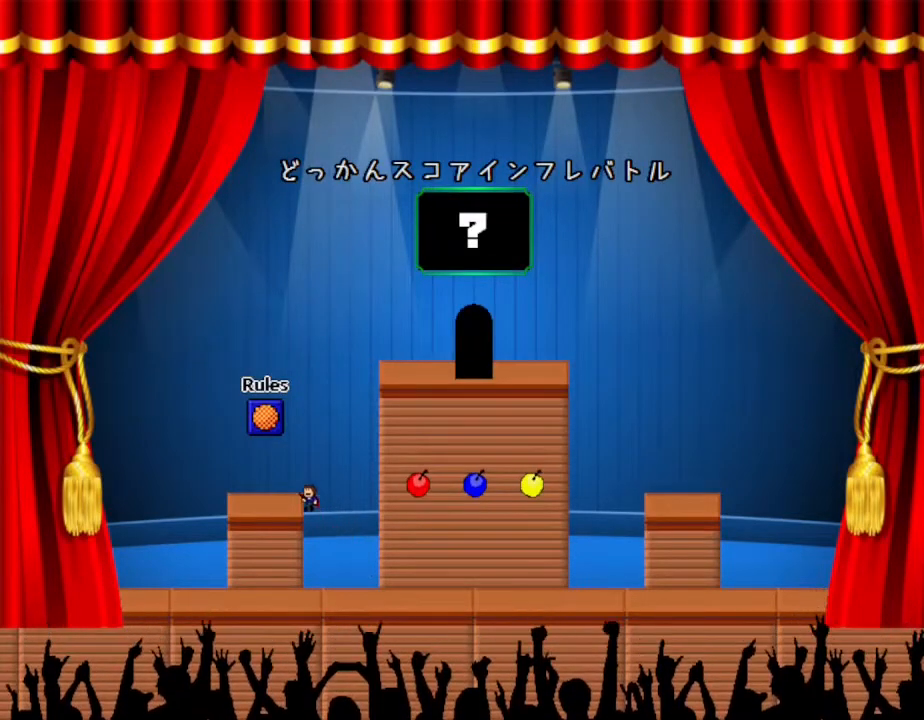
{"keys": [], "events": [[217, "left", "up"]]}
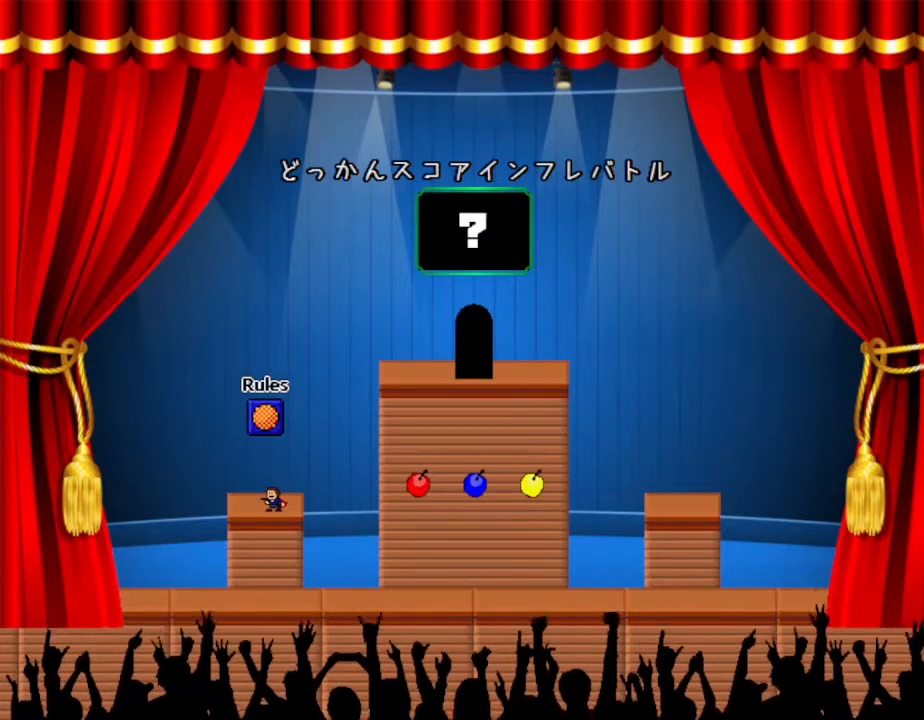
{"keys": ["right"], "events": [[67, "right", "down"], [183, "right", "up"], [467, "right", "down"]]}
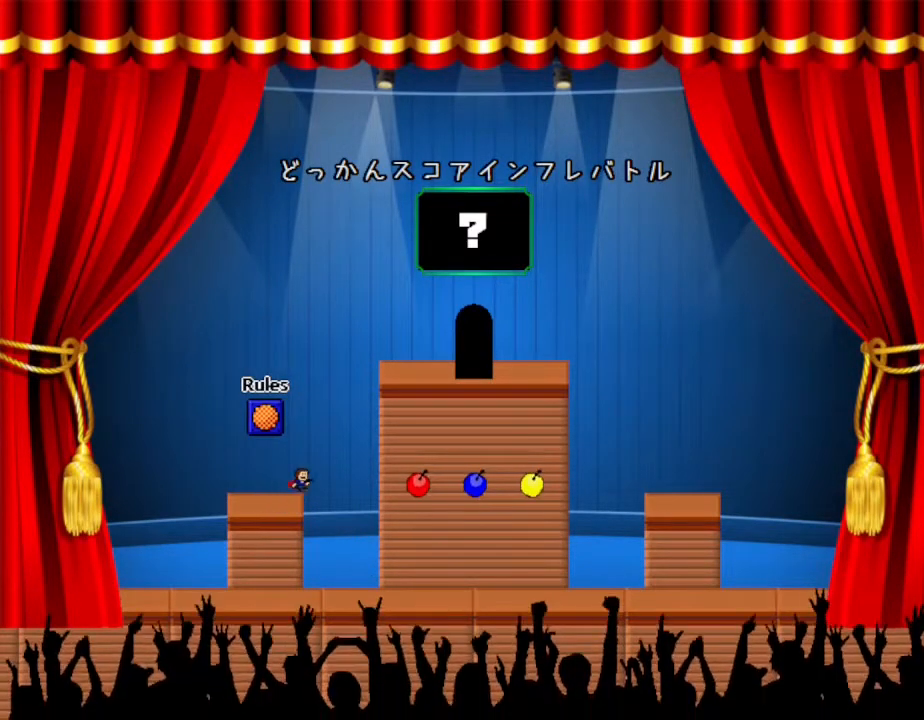
{"keys": [], "events": [[250, "right", "up"]]}
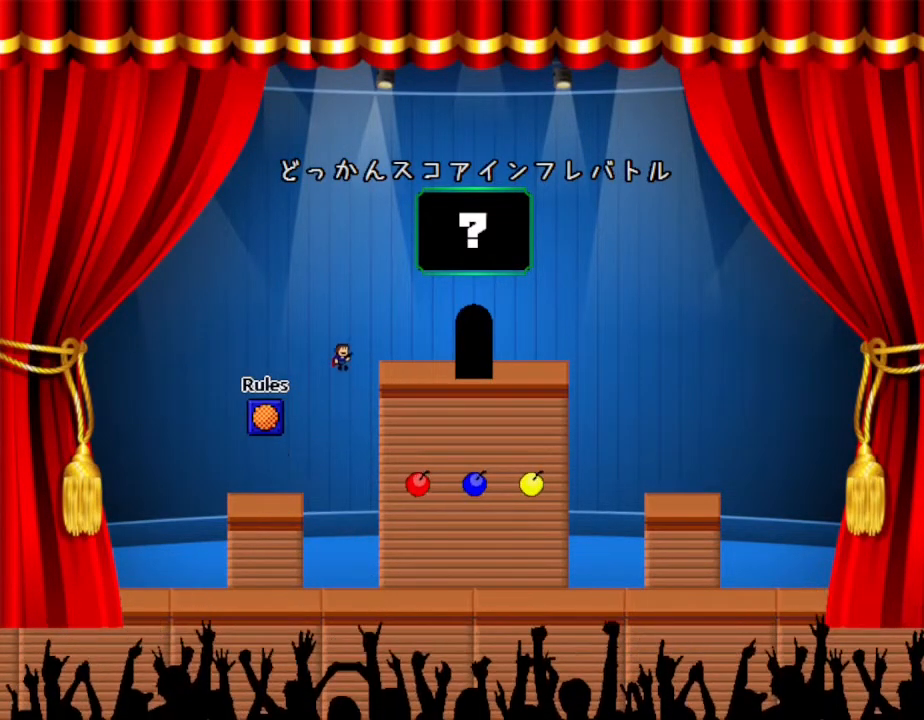
{"keys": [], "events": [[117, "right", "down"], [433, "right", "up"]]}
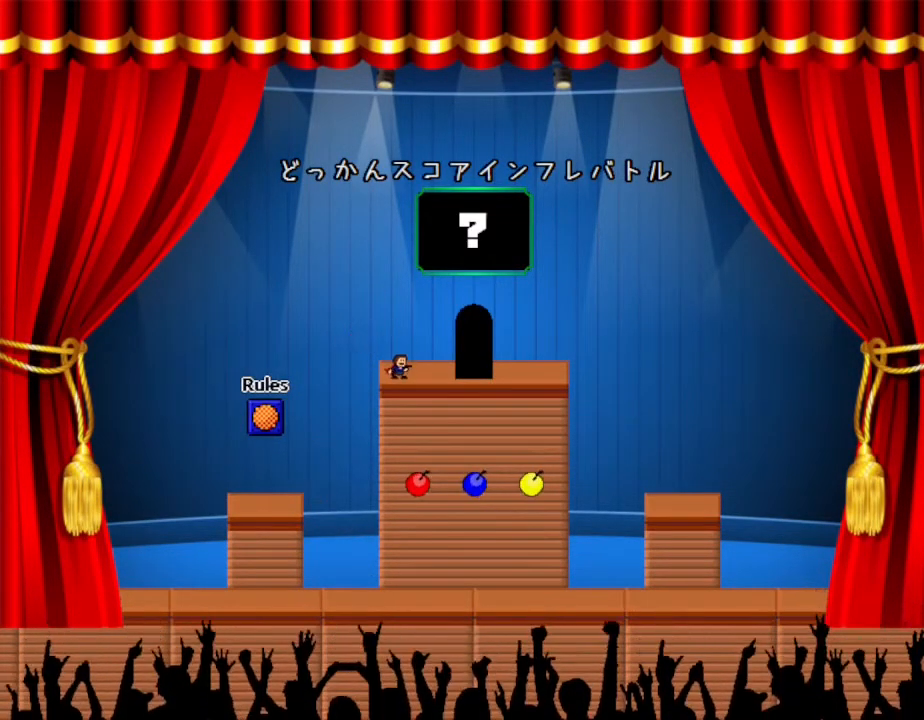
{"keys": [], "events": []}
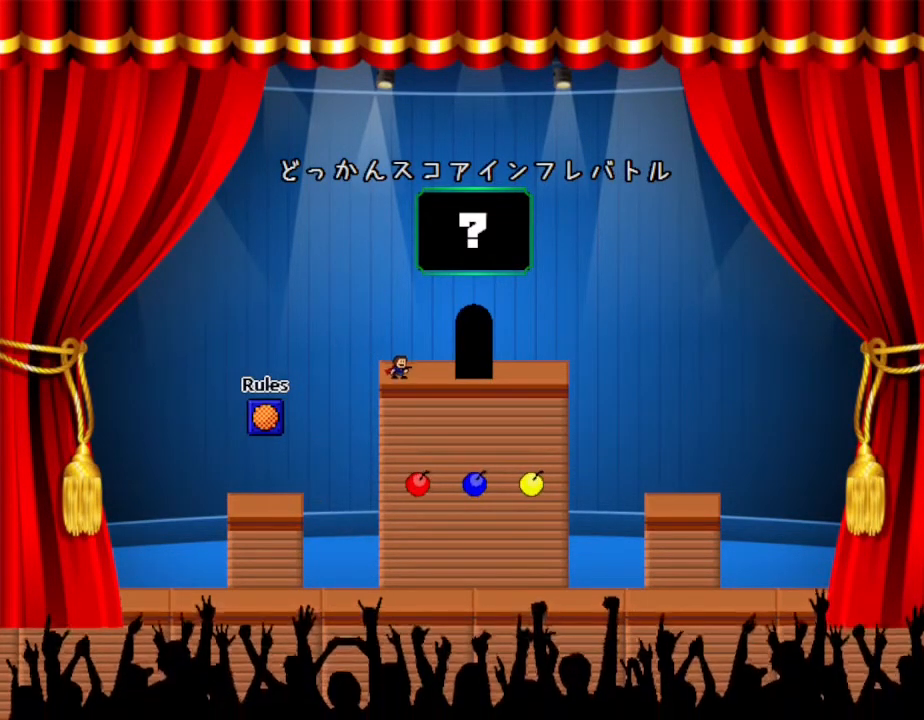
{"keys": [], "events": [[33, "right", "down"], [200, "right", "up"]]}
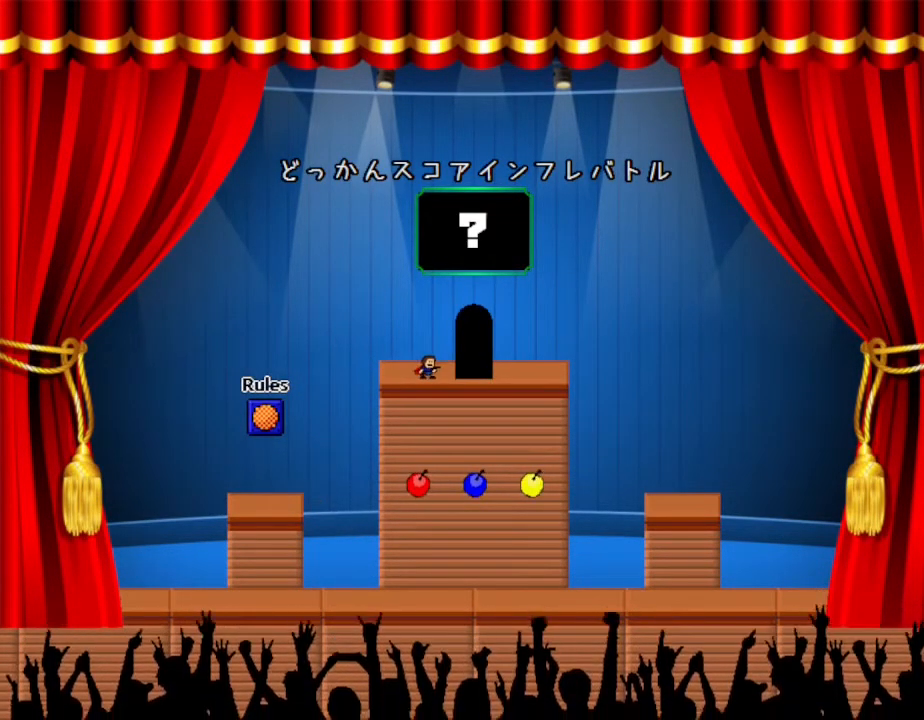
{"keys": [], "events": []}
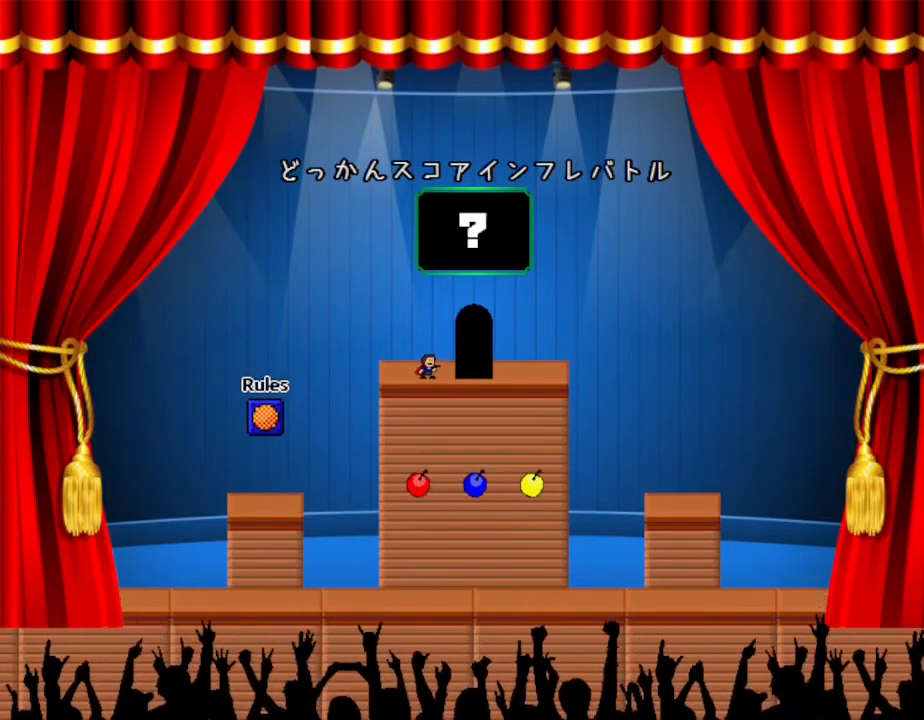
{"keys": [], "events": []}